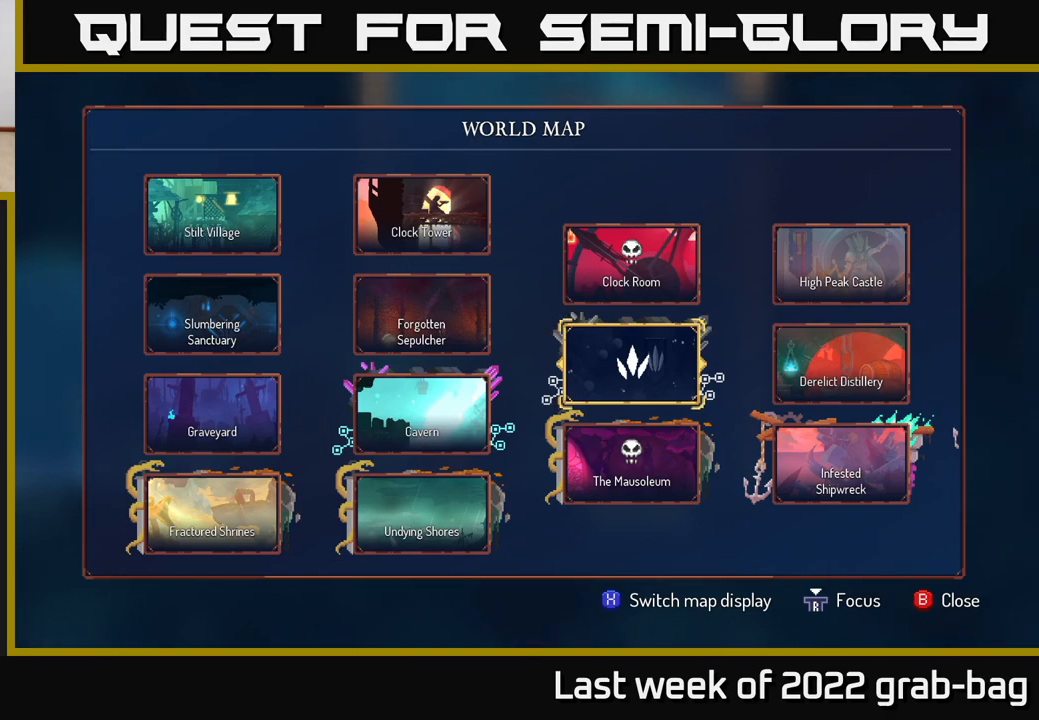
Gameplay with a controller (Xbox layout); each line is a JSON object with the inputs held at the frame after it. "events" lists button and stick changes between this image and that frame as [ms after this image, input, new state], when the widget could be followed in between. Not read: L3 R3.
{"buttons": [], "left_stick": "center", "right_stick": "center", "events": []}
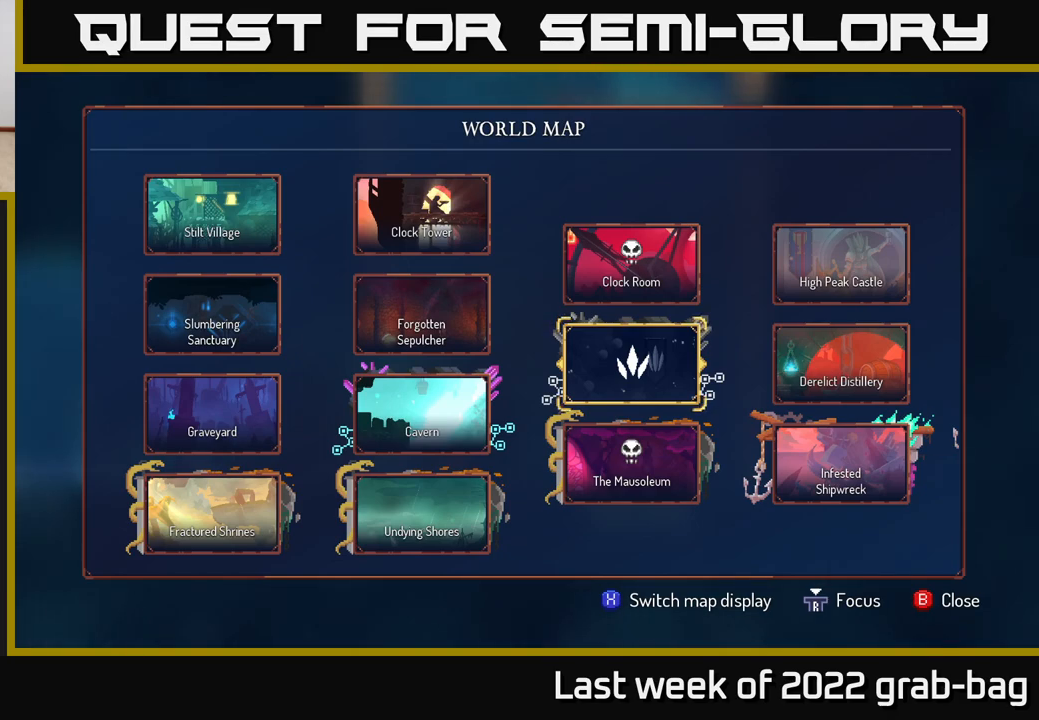
{"buttons": [], "left_stick": "center", "right_stick": "center", "events": []}
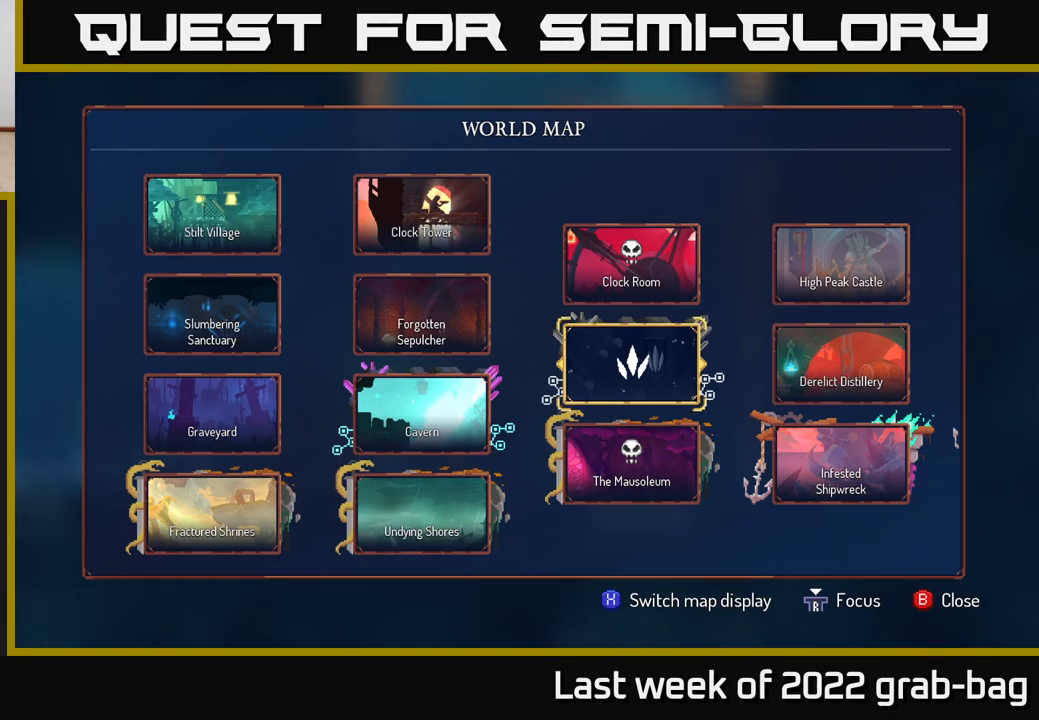
{"buttons": [], "left_stick": "center", "right_stick": "right", "events": [[300, "right_stick", "right"]]}
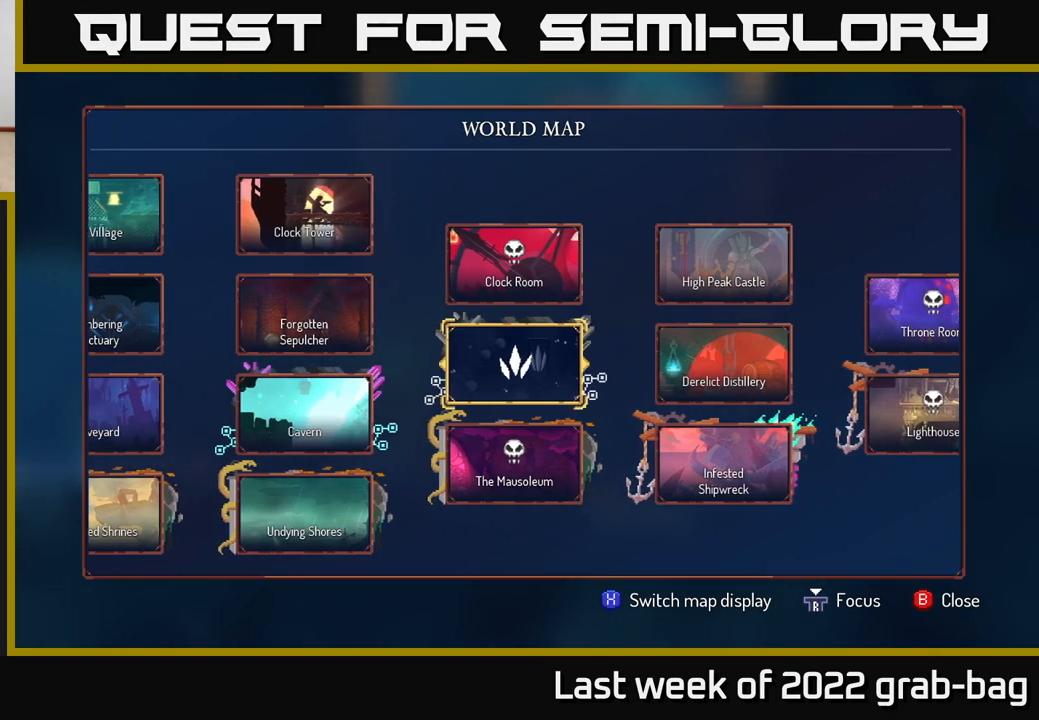
{"buttons": [], "left_stick": "center", "right_stick": "center", "events": [[417, "right_stick", "center"]]}
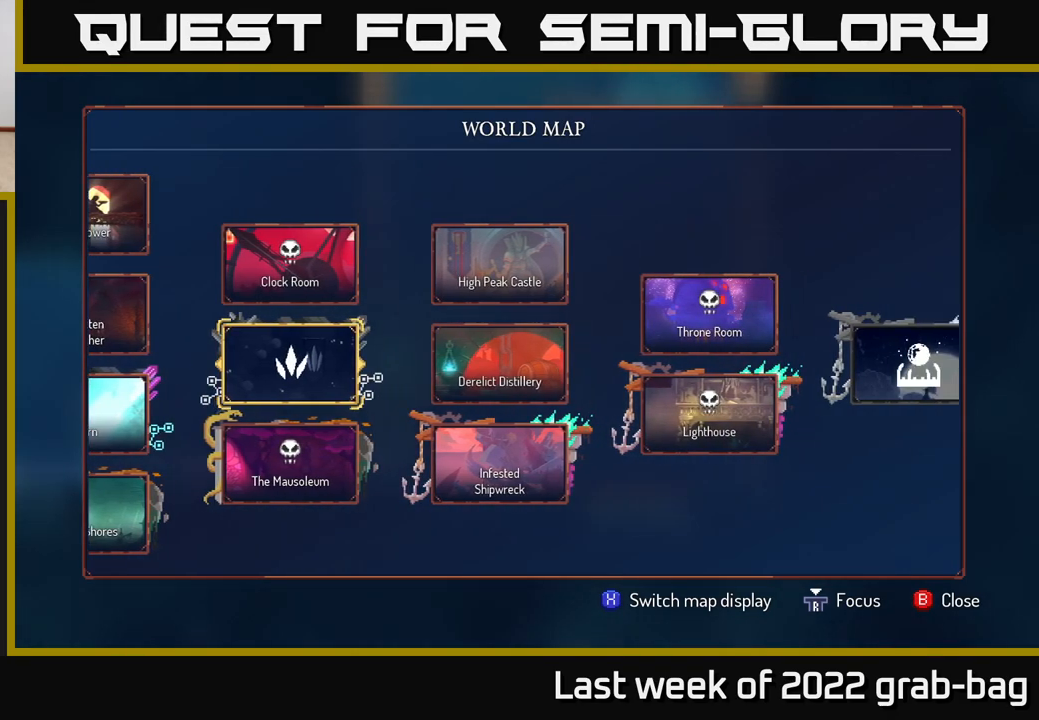
{"buttons": [], "left_stick": "center", "right_stick": "left", "events": [[333, "right_stick", "left"]]}
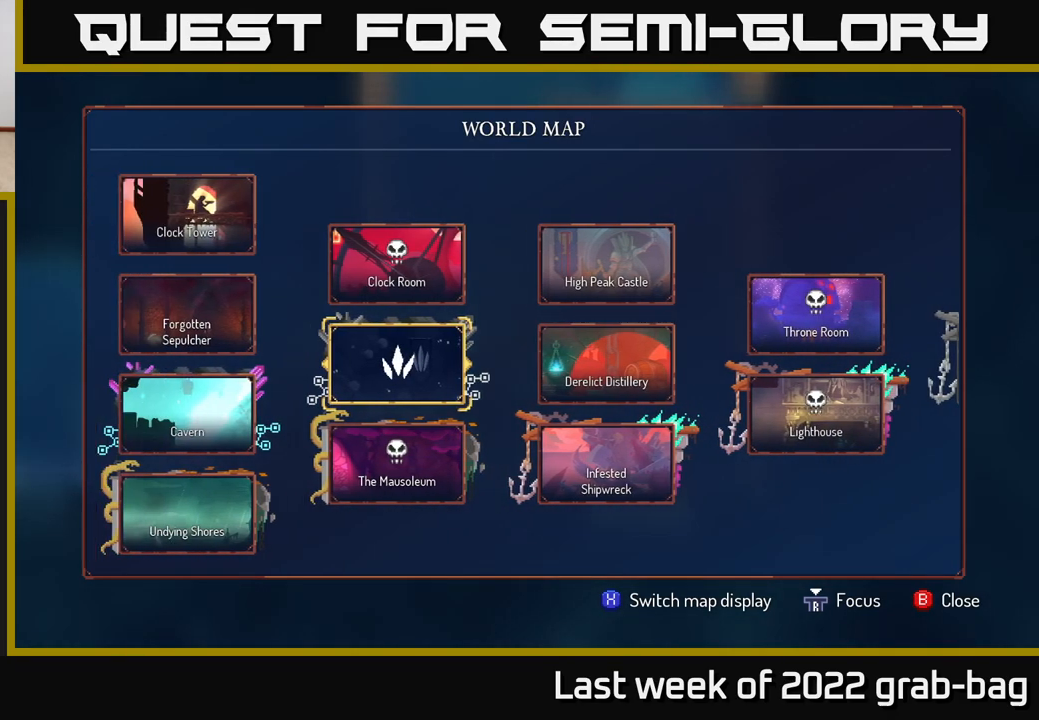
{"buttons": [], "left_stick": "center", "right_stick": "right", "events": [[50, "right_stick", "right"]]}
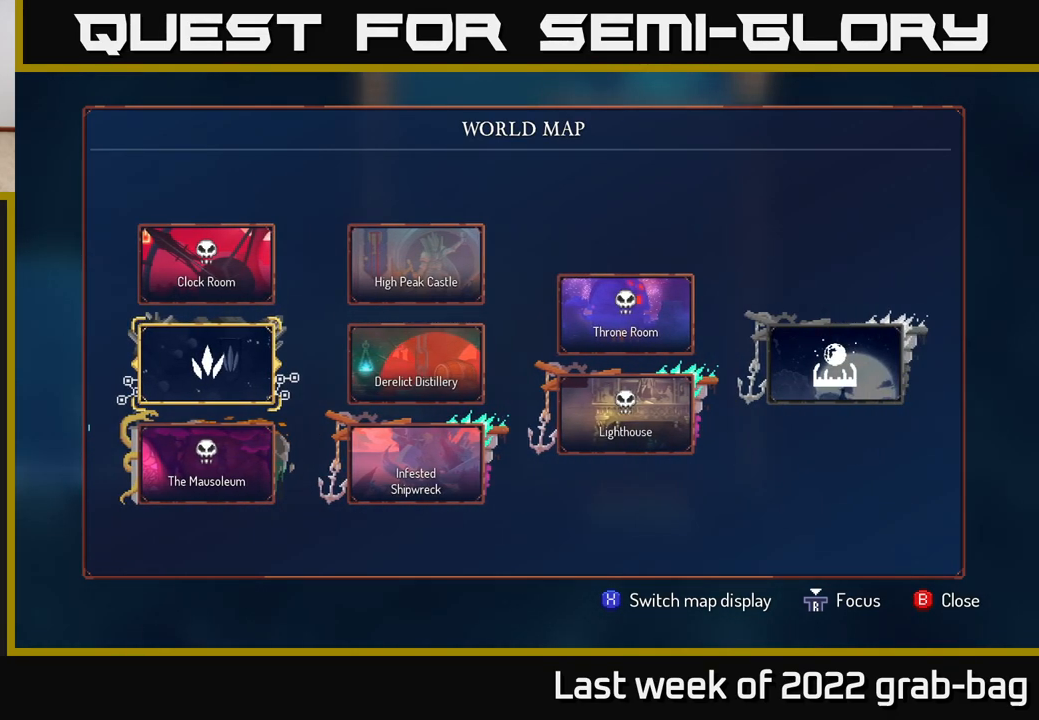
{"buttons": [], "left_stick": "right", "right_stick": "center", "events": [[183, "right_stick", "center"], [383, "left_stick", "right"]]}
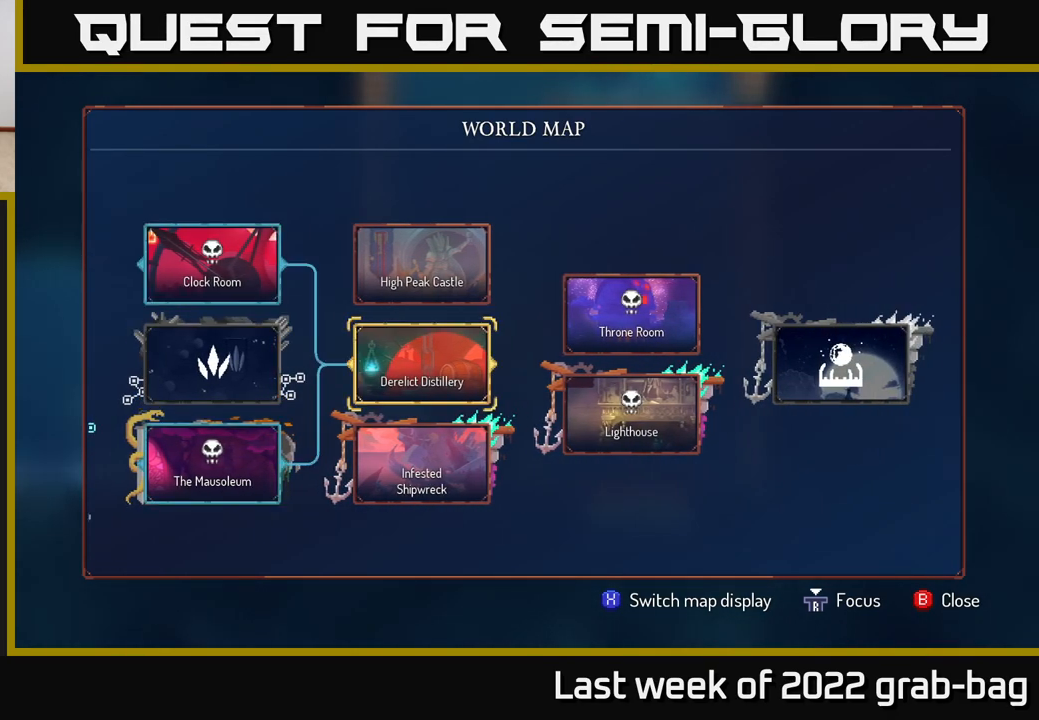
{"buttons": [], "left_stick": "center", "right_stick": "center", "events": [[50, "left_stick", "center"], [200, "left_stick", "right"], [417, "left_stick", "center"]]}
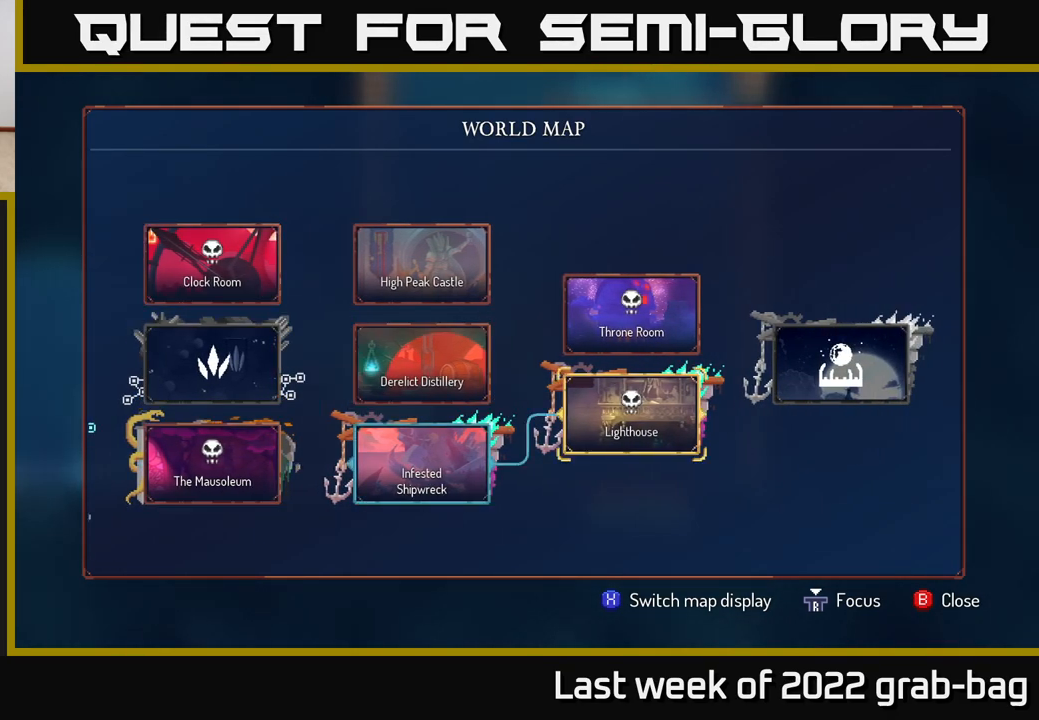
{"buttons": [], "left_stick": "center", "right_stick": "center", "events": [[50, "left_stick", "right"], [250, "left_stick", "center"]]}
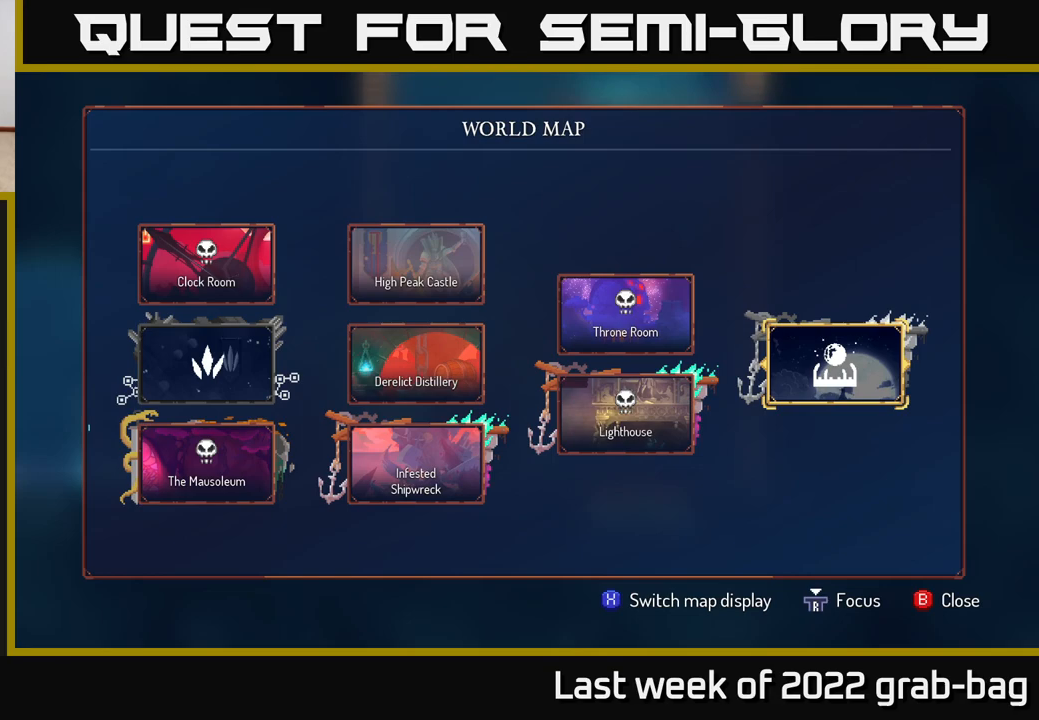
{"buttons": [], "left_stick": "left", "right_stick": "center", "events": [[400, "left_stick", "left"]]}
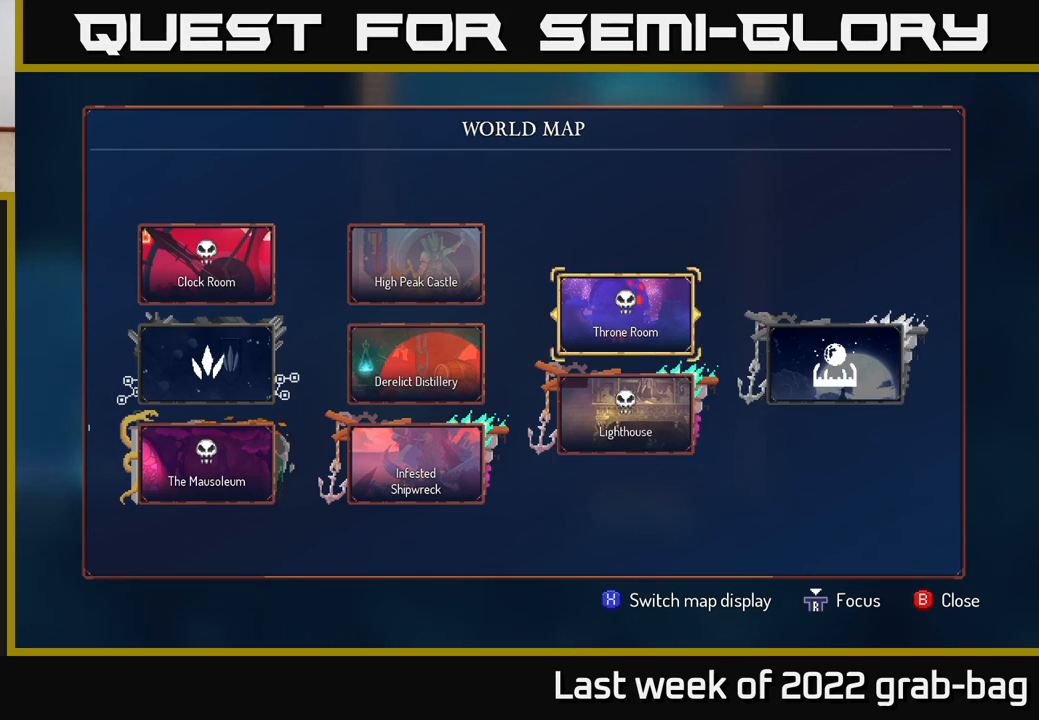
{"buttons": [], "left_stick": "center", "right_stick": "left", "events": [[67, "left_stick", "center"], [150, "left_stick", "left"], [250, "right_stick", "left"], [300, "left_stick", "center"]]}
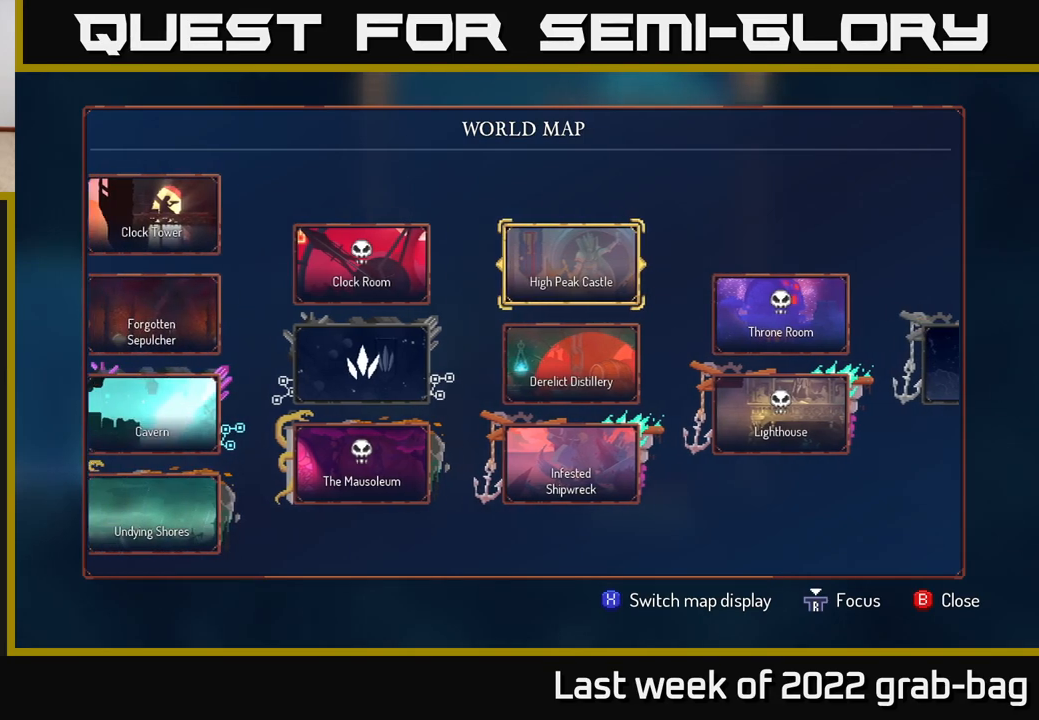
{"buttons": [], "left_stick": "center", "right_stick": "left", "events": []}
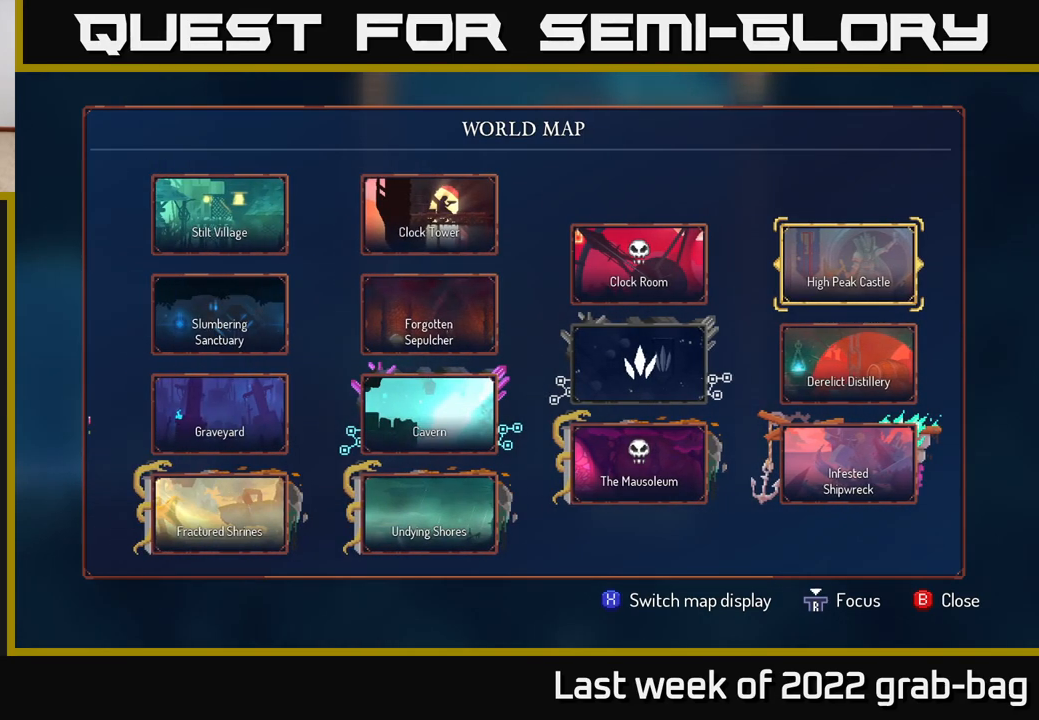
{"buttons": [], "left_stick": "down", "right_stick": "center", "events": [[50, "right_stick", "center"], [383, "left_stick", "down"]]}
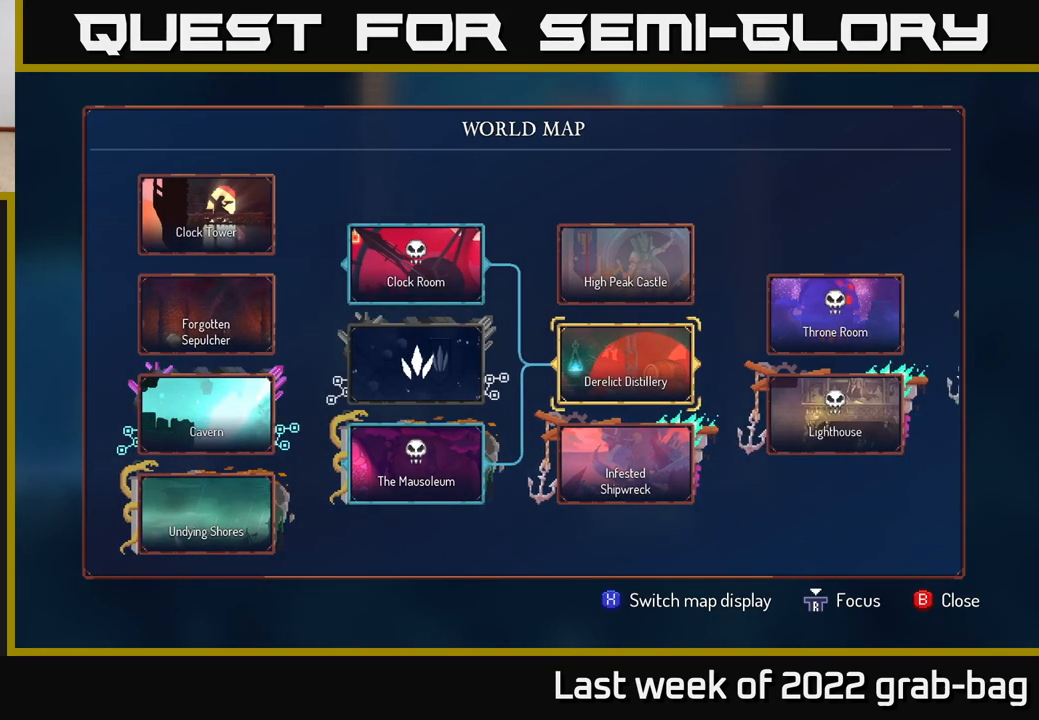
{"buttons": [], "left_stick": "center", "right_stick": "center", "events": [[67, "left_stick", "center"], [217, "left_stick", "left"], [400, "left_stick", "center"]]}
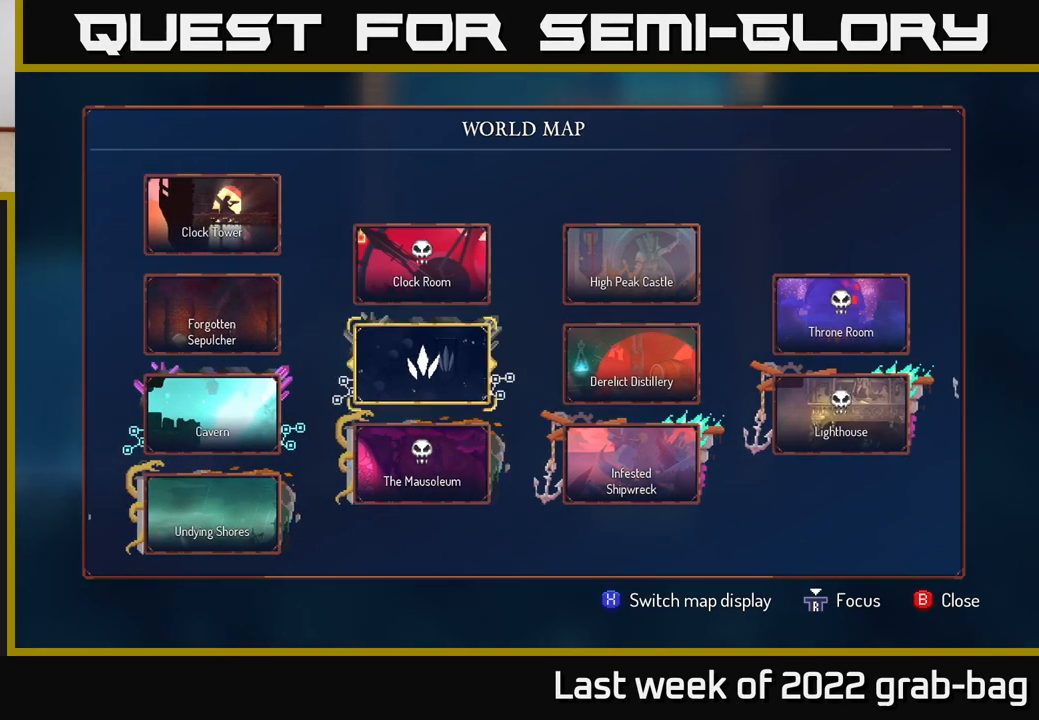
{"buttons": [], "left_stick": "down", "right_stick": "center", "events": [[33, "left_stick", "left"], [183, "left_stick", "center"], [483, "left_stick", "down"]]}
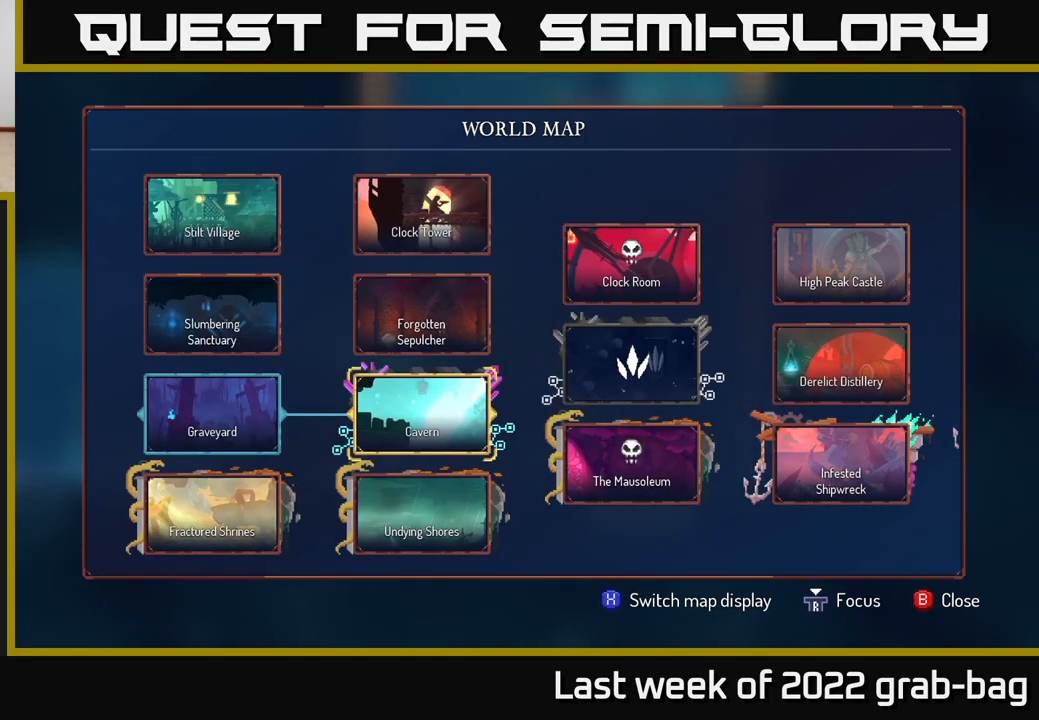
{"buttons": [], "left_stick": "center", "right_stick": "center", "events": [[217, "left_stick", "center"]]}
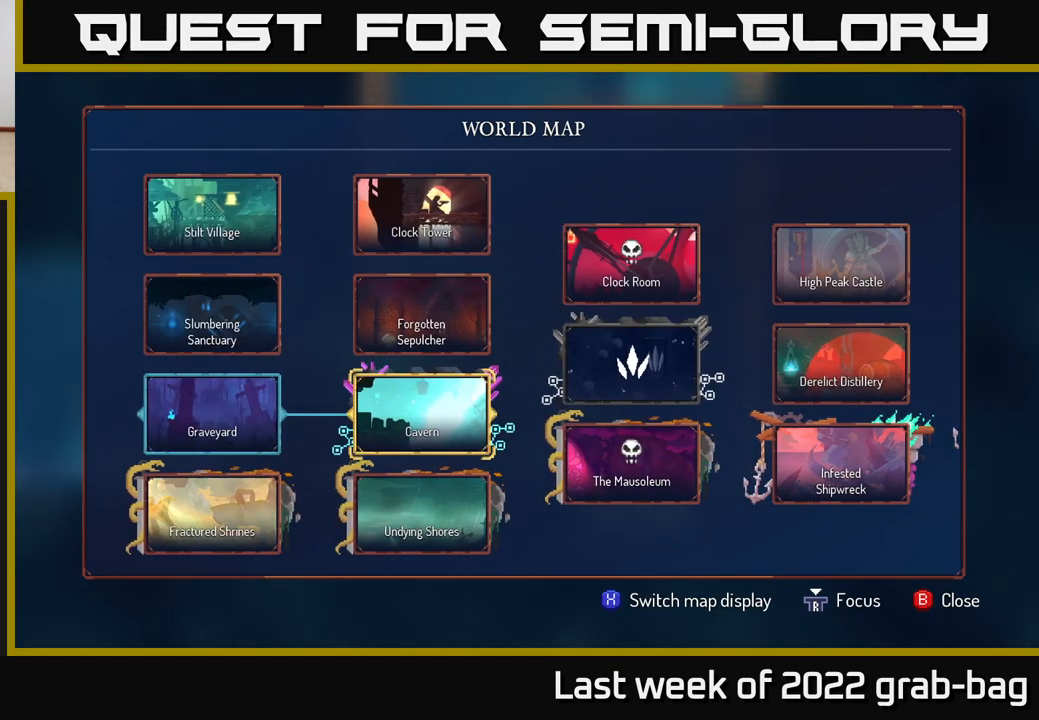
{"buttons": [], "left_stick": "right", "right_stick": "center", "events": [[417, "left_stick", "right"]]}
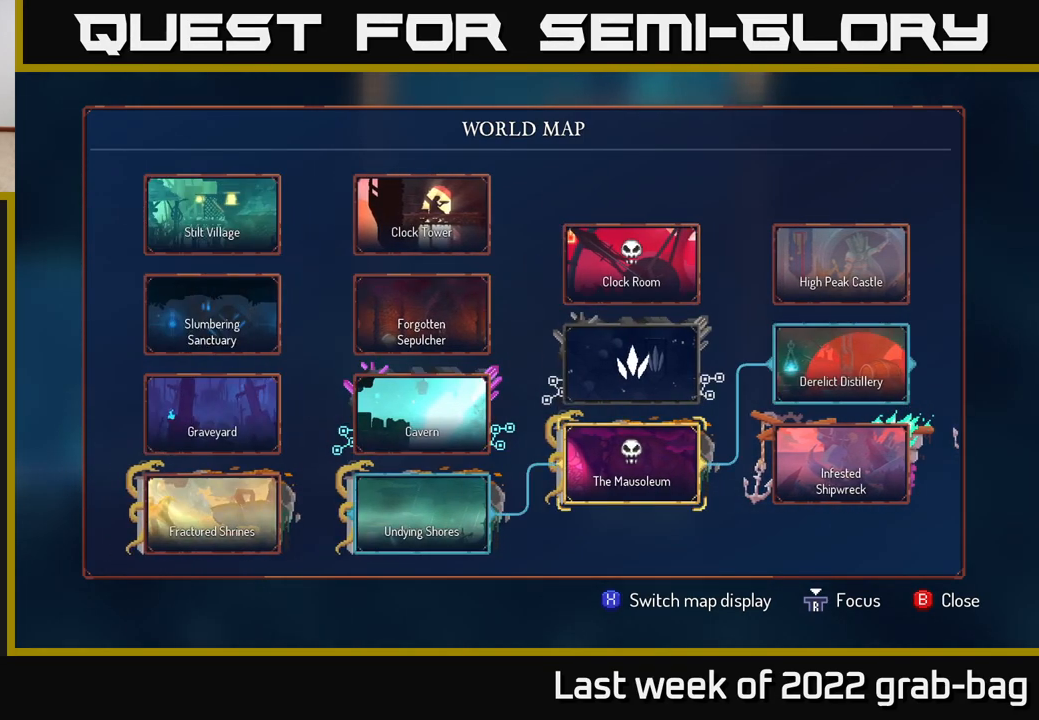
{"buttons": [], "left_stick": "center", "right_stick": "center", "events": [[133, "left_stick", "center"], [233, "left_stick", "left"], [417, "left_stick", "center"]]}
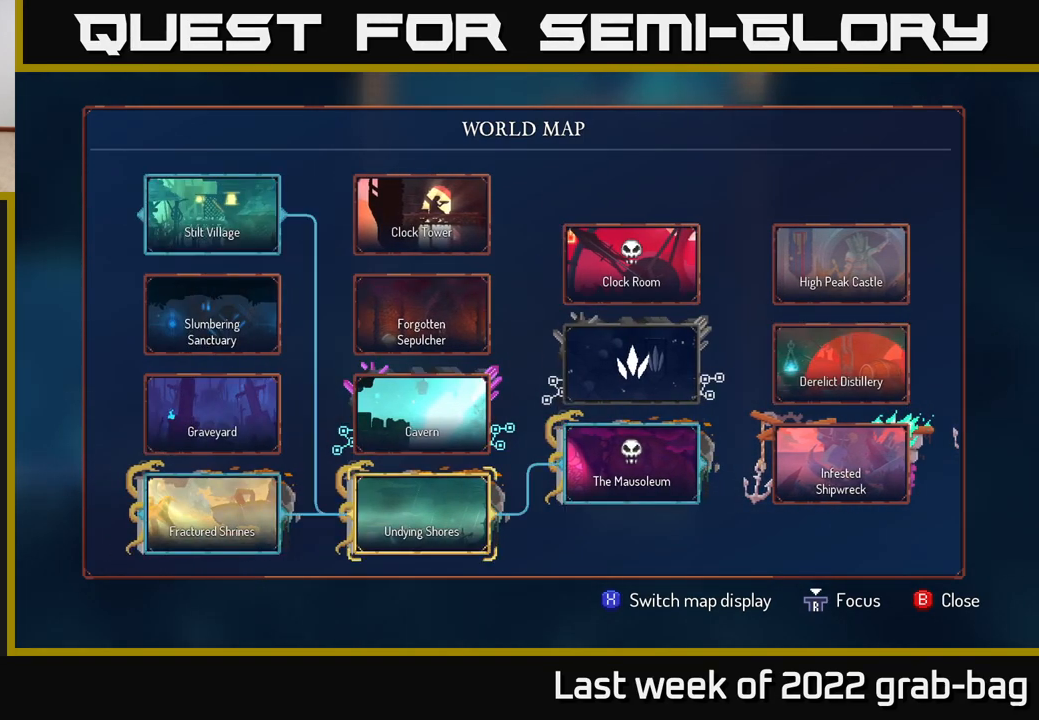
{"buttons": [], "left_stick": "up", "right_stick": "center", "events": [[333, "left_stick", "up"]]}
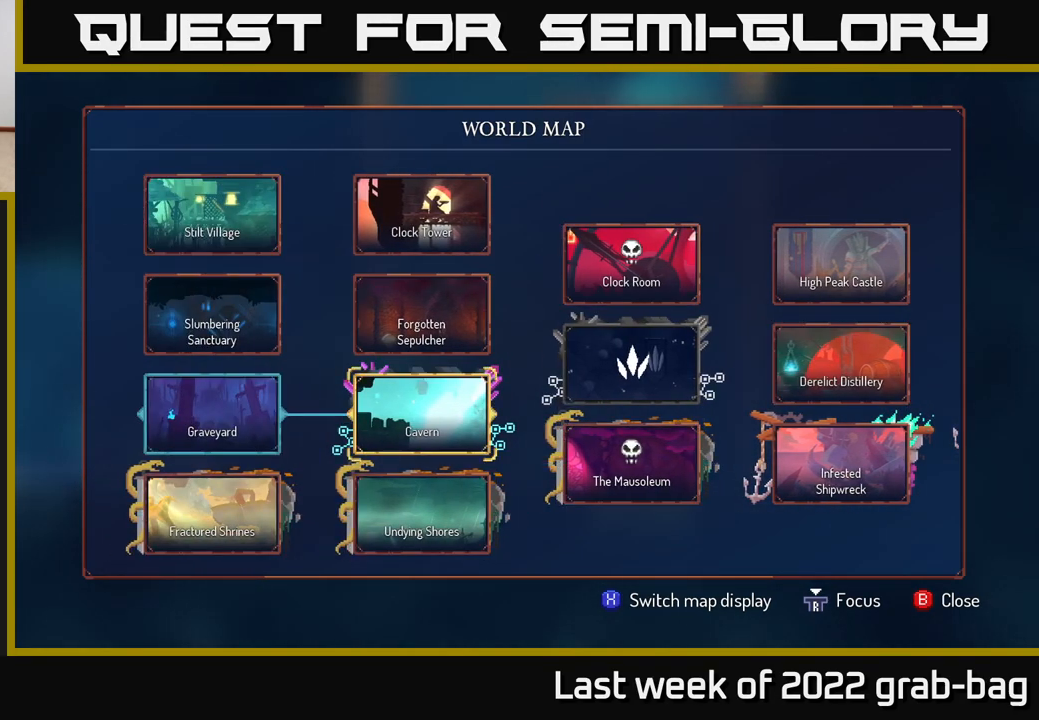
{"buttons": [], "left_stick": "up", "right_stick": "center", "events": [[17, "left_stick", "center"], [233, "left_stick", "up"]]}
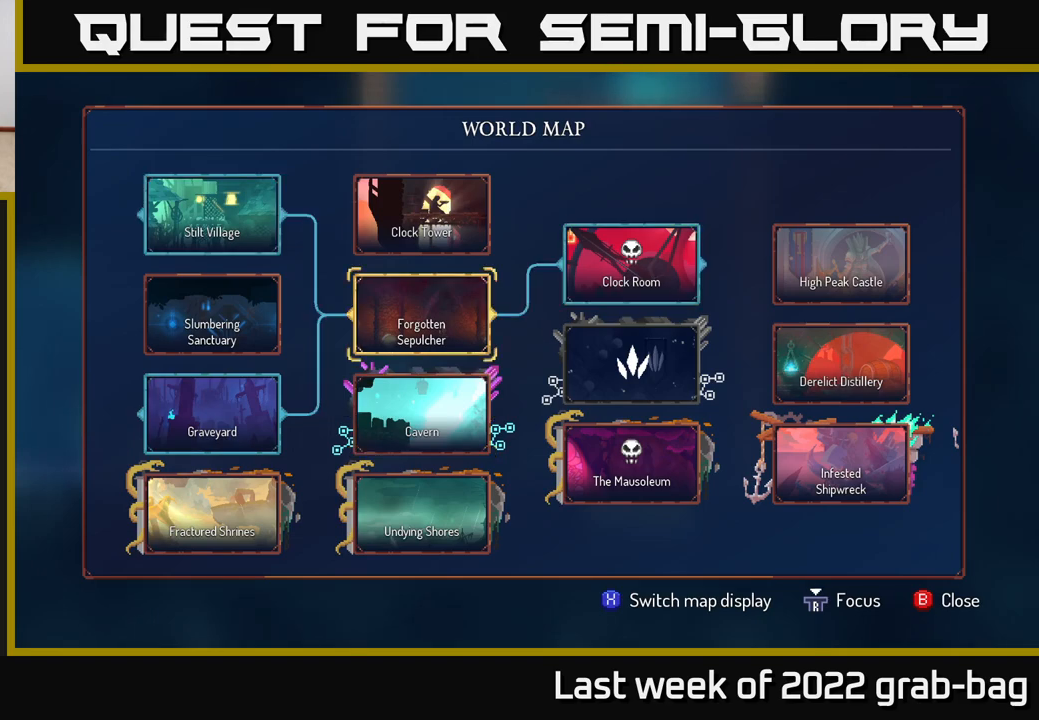
{"buttons": [], "left_stick": "center", "right_stick": "center", "events": [[67, "left_stick", "center"], [300, "left_stick", "down"], [500, "left_stick", "center"]]}
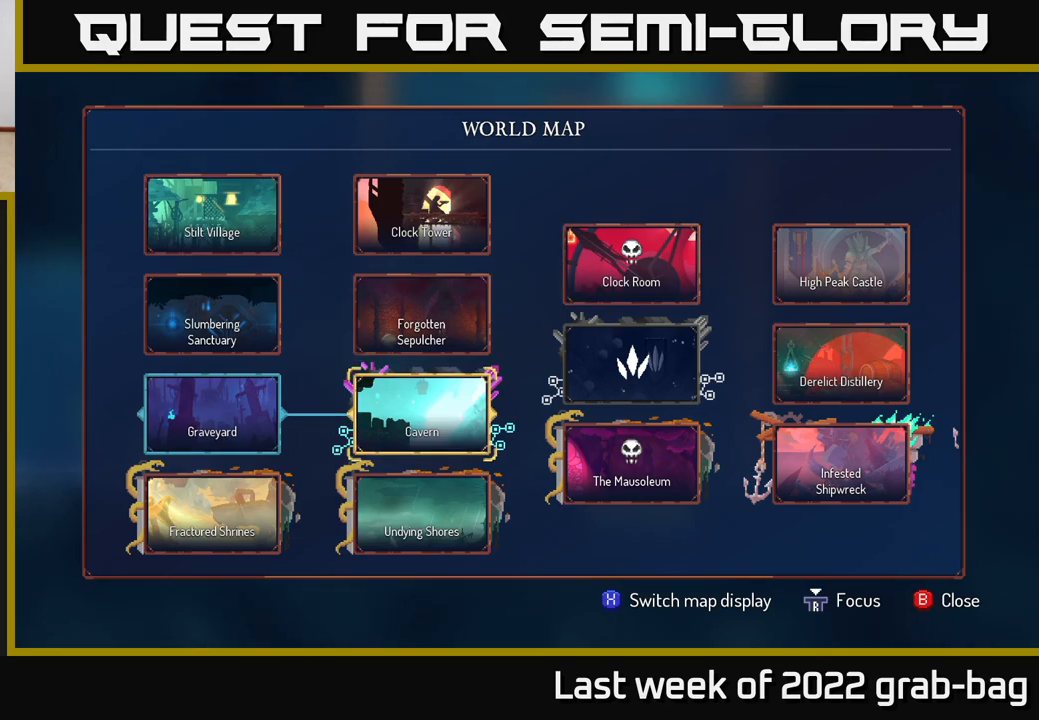
{"buttons": [], "left_stick": "center", "right_stick": "right", "events": [[367, "right_stick", "right"]]}
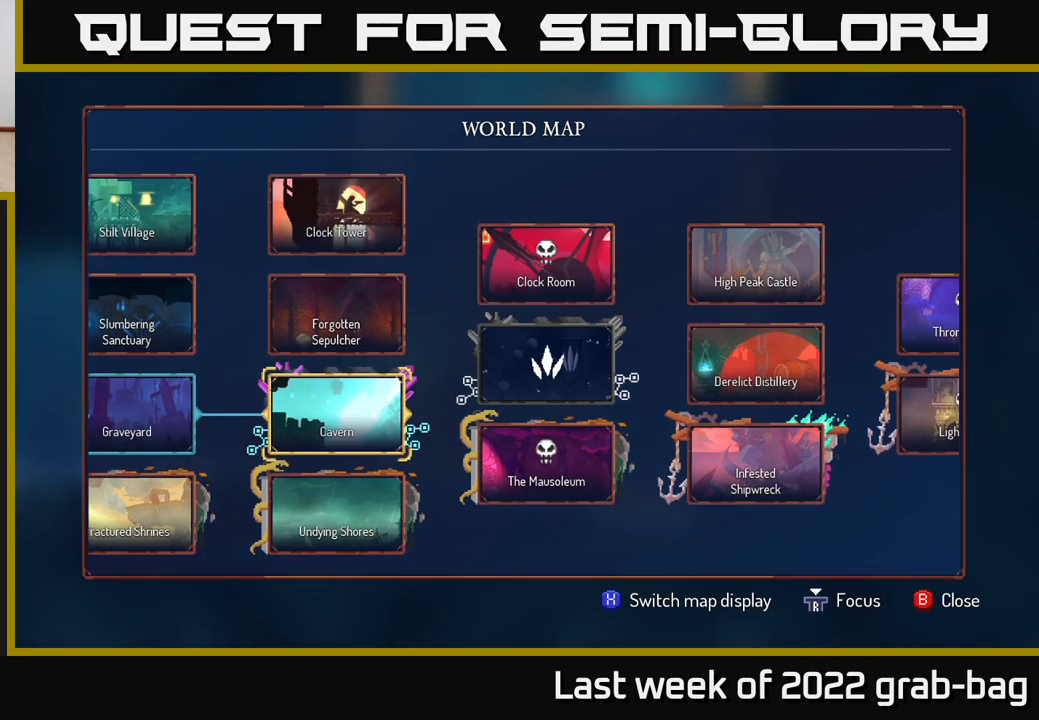
{"buttons": [], "left_stick": "center", "right_stick": "left", "events": [[83, "right_stick", "center"], [417, "right_stick", "left"]]}
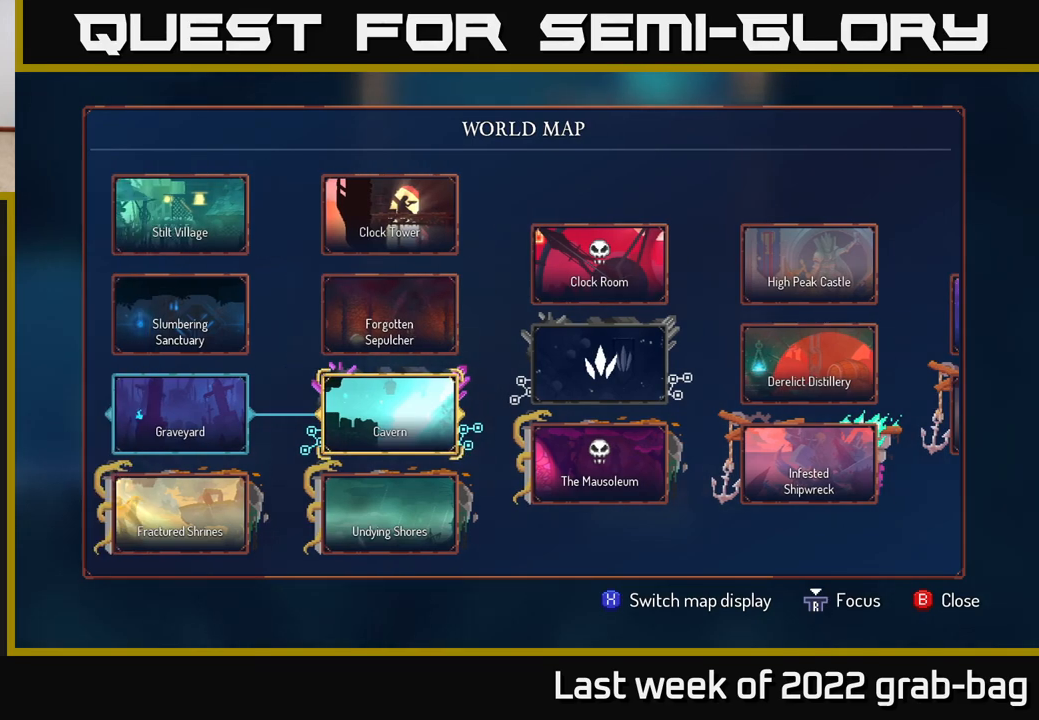
{"buttons": [], "left_stick": "center", "right_stick": "center", "events": [[267, "right_stick", "center"]]}
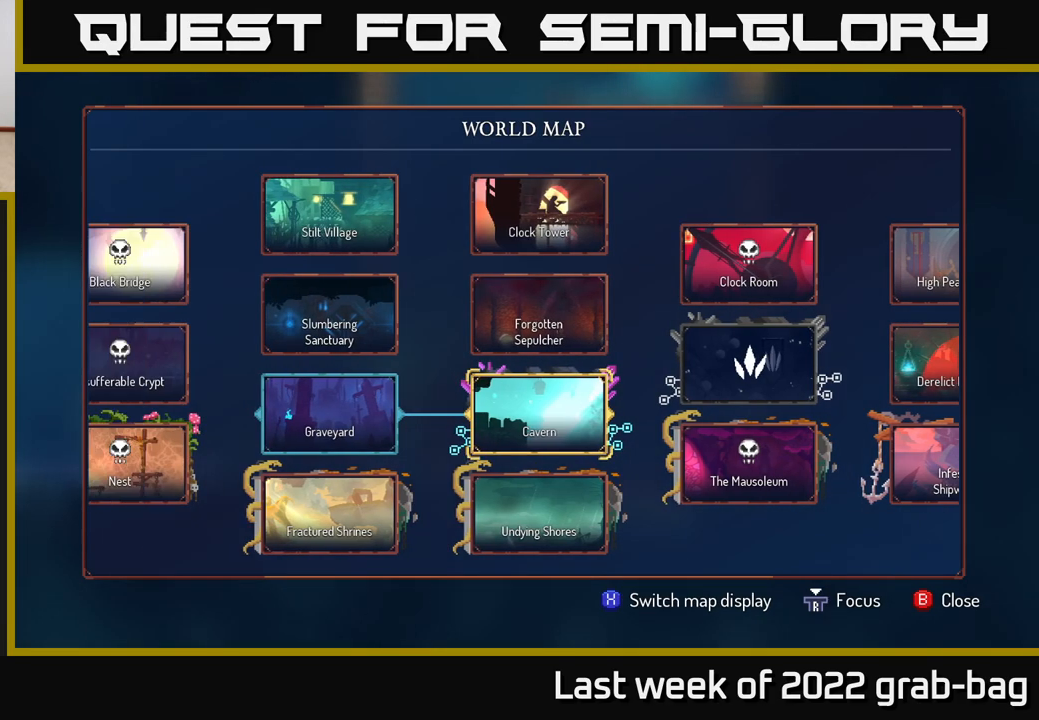
{"buttons": [], "left_stick": "center", "right_stick": "center", "events": [[300, "left_stick", "up"], [450, "left_stick", "center"]]}
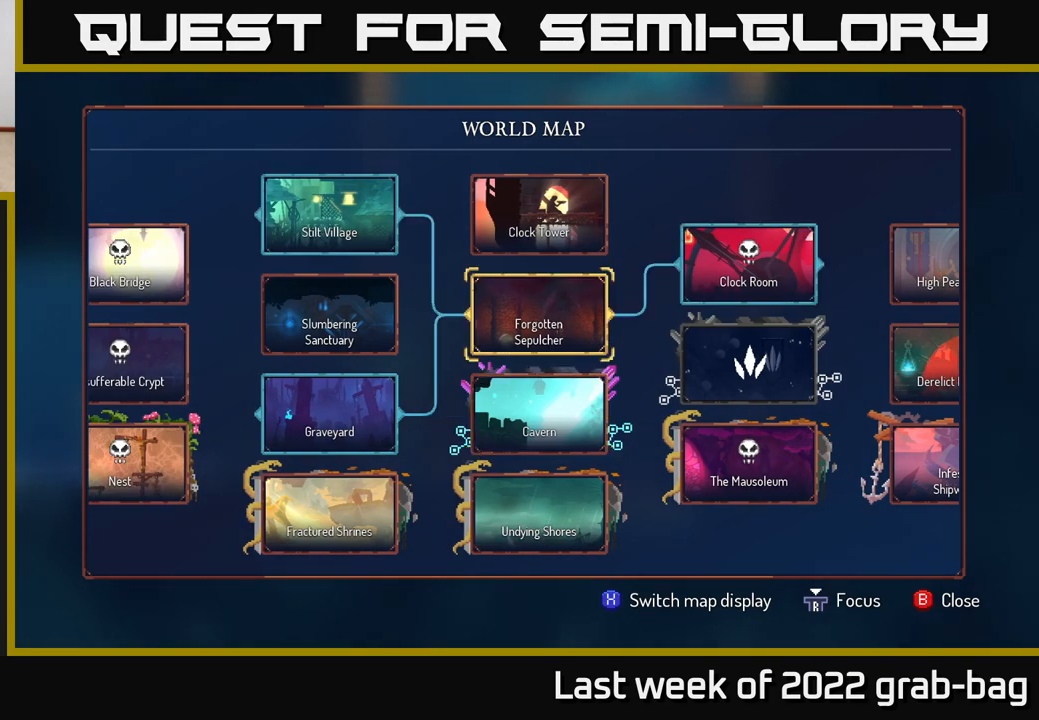
{"buttons": [], "left_stick": "center", "right_stick": "center", "events": [[50, "left_stick", "up"], [200, "left_stick", "center"], [300, "left_stick", "up"], [467, "left_stick", "center"]]}
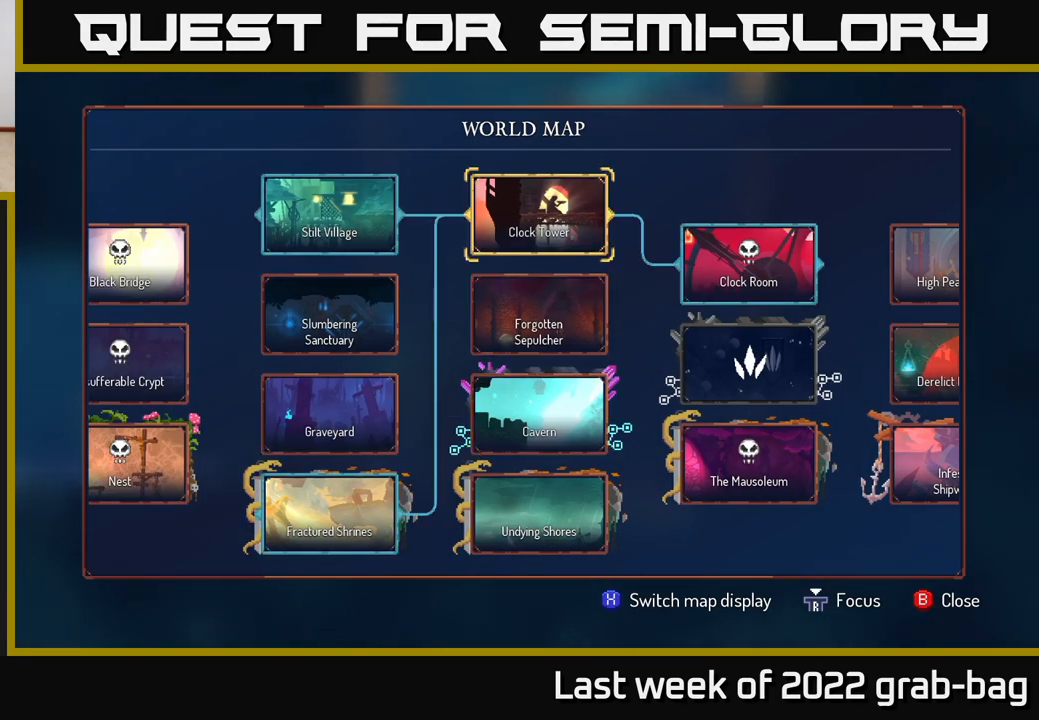
{"buttons": [], "left_stick": "down", "right_stick": "center", "events": [[117, "left_stick", "down"], [283, "left_stick", "center"], [450, "left_stick", "down"]]}
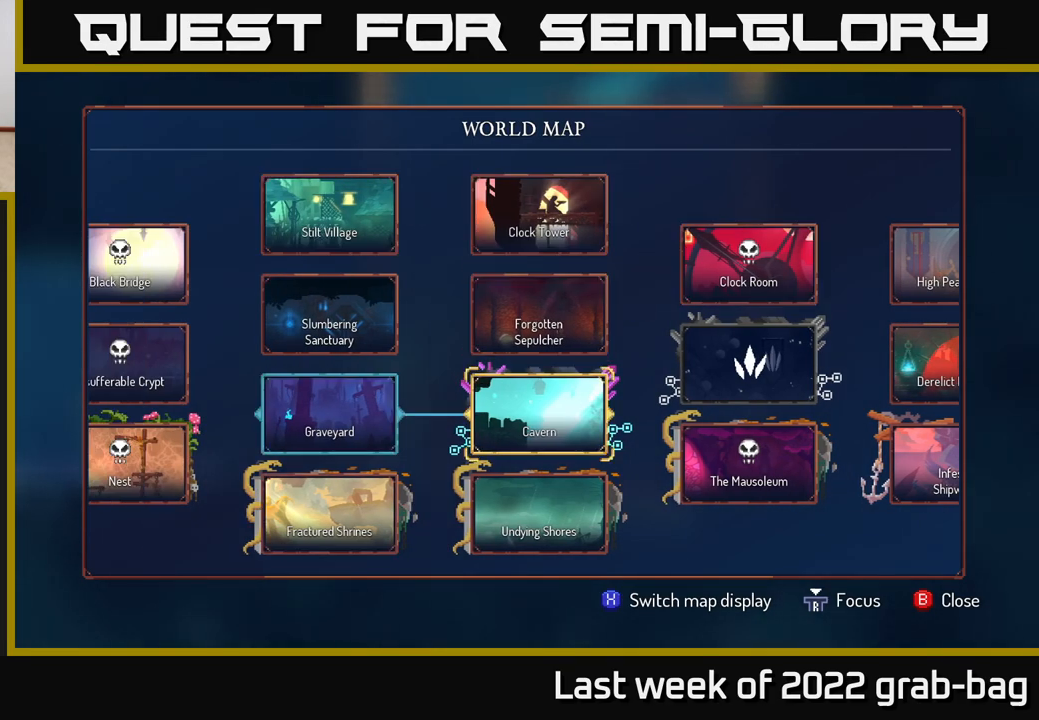
{"buttons": [], "left_stick": "center", "right_stick": "center", "events": [[150, "left_stick", "center"]]}
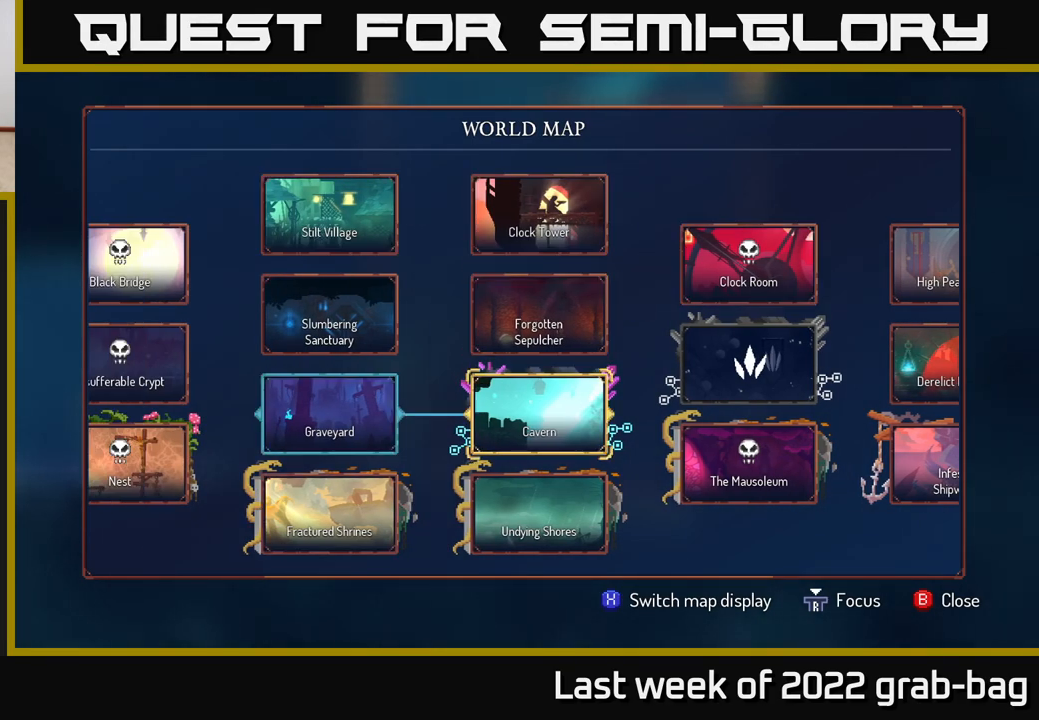
{"buttons": [], "left_stick": "center", "right_stick": "center", "events": []}
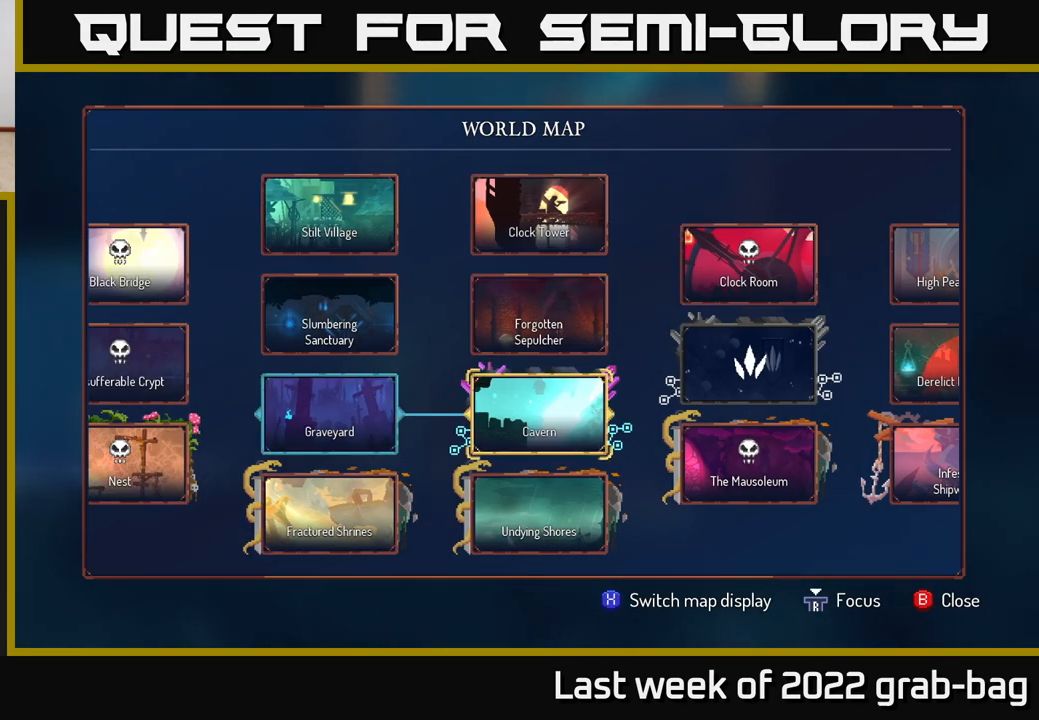
{"buttons": [], "left_stick": "center", "right_stick": "center", "events": []}